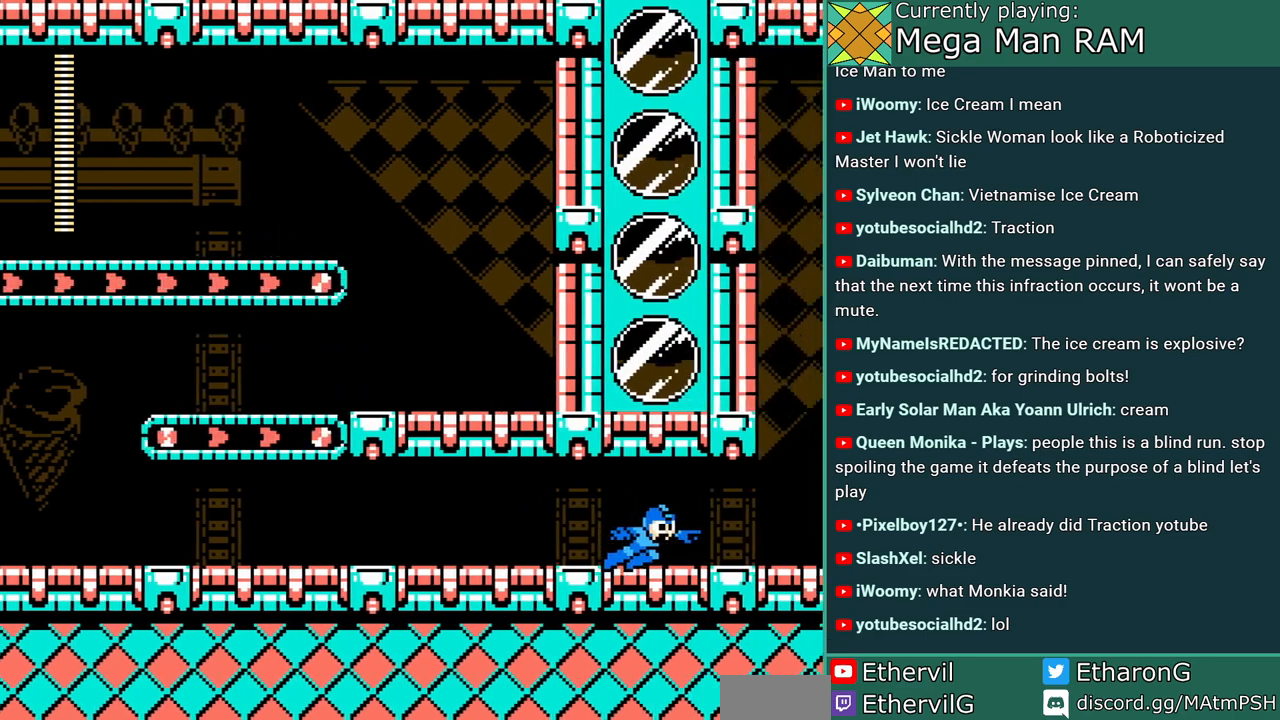
Gameplay with a controller; each line is a JSON object with the inputs held at the frame after it (dt_ms = milliseconds from this image to that frame). "events" lists button and stick changes between this image and that frame as [ms after this image, input, new state], when the widget could be followed in between. Not read: DPAD_DOWN L3 R3 START.
{"dt_ms": 500, "buttons": ["A", "DPAD_RIGHT"], "events": [[83, "DPAD_RIGHT", "up"], [433, "DPAD_RIGHT", "down"]]}
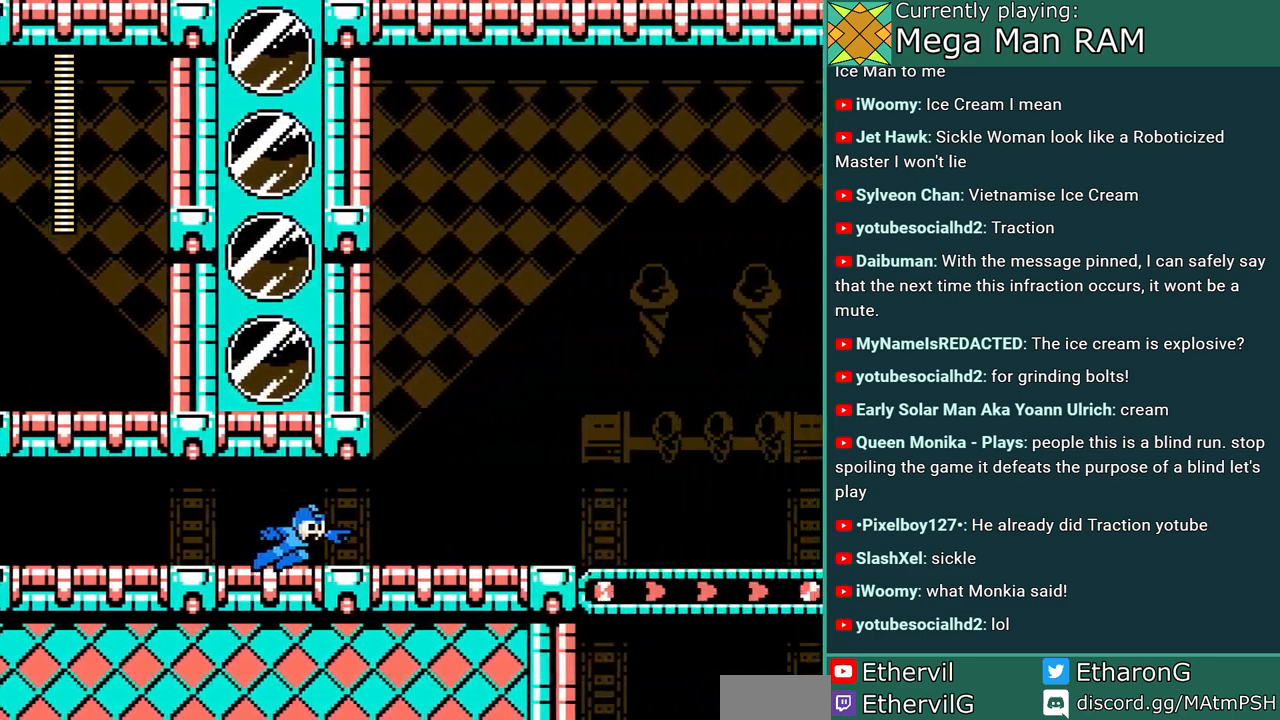
{"dt_ms": 500, "buttons": ["A", "DPAD_RIGHT"], "events": []}
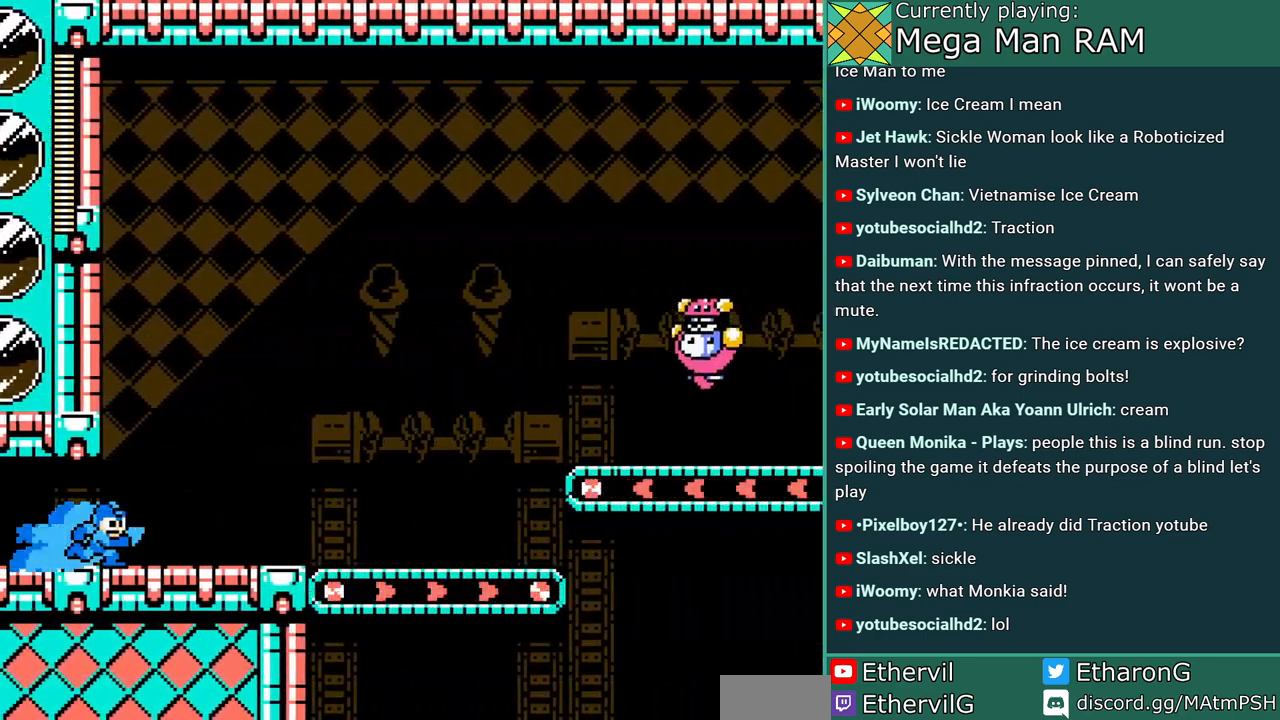
{"dt_ms": 500, "buttons": ["A", "B", "DPAD_RIGHT"], "events": [[300, "B", "down"]]}
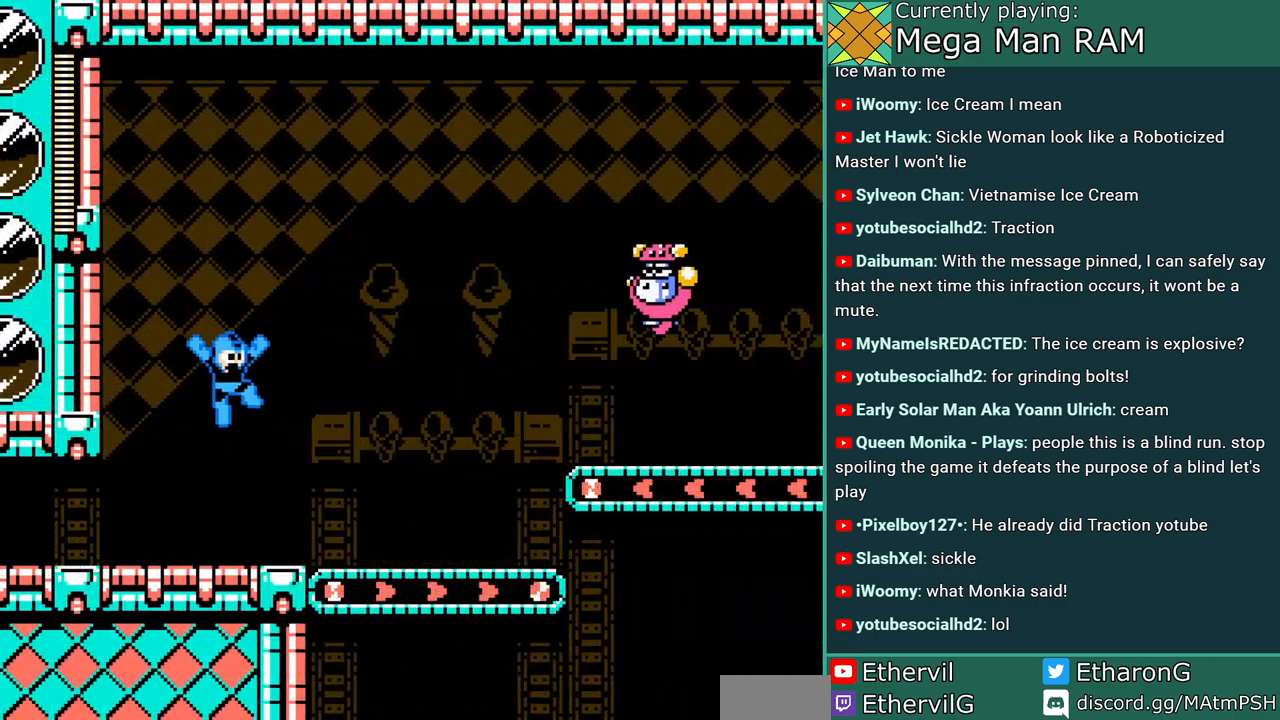
{"dt_ms": 500, "buttons": ["A"], "events": [[67, "A", "up"], [150, "B", "up"], [200, "A", "down"], [483, "DPAD_RIGHT", "up"]]}
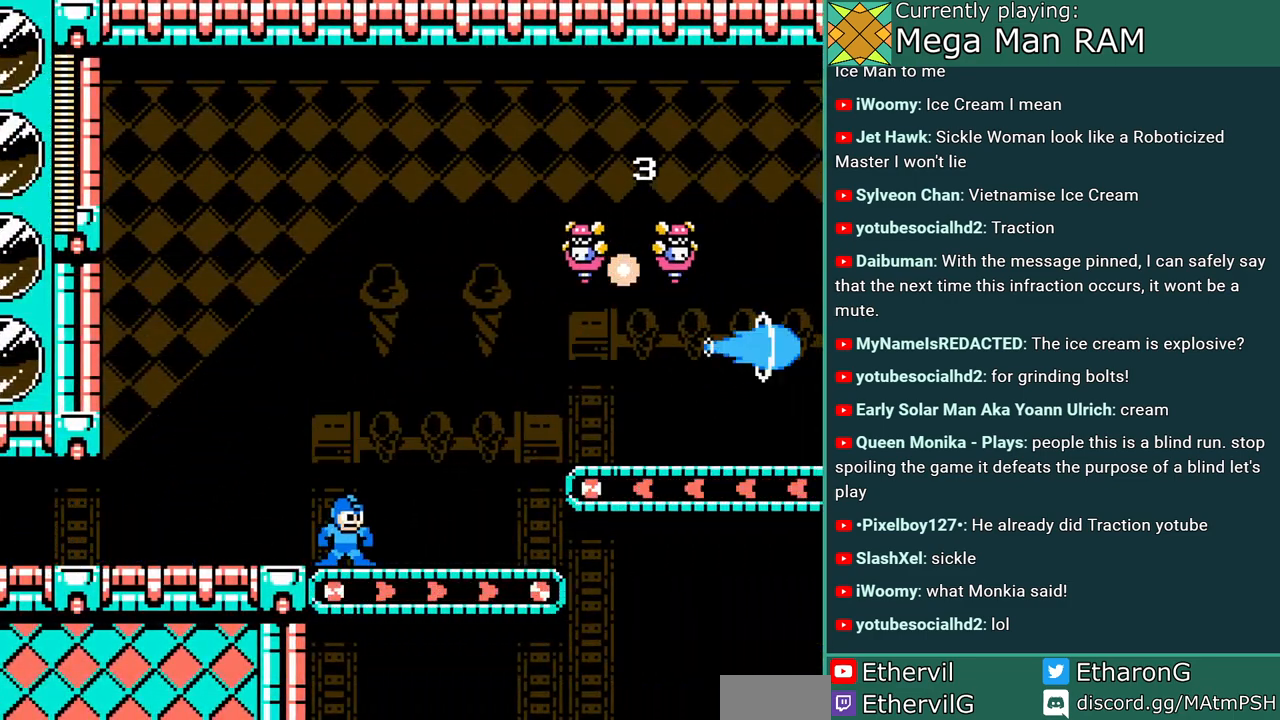
{"dt_ms": 500, "buttons": ["A", "B"], "events": [[150, "B", "down"]]}
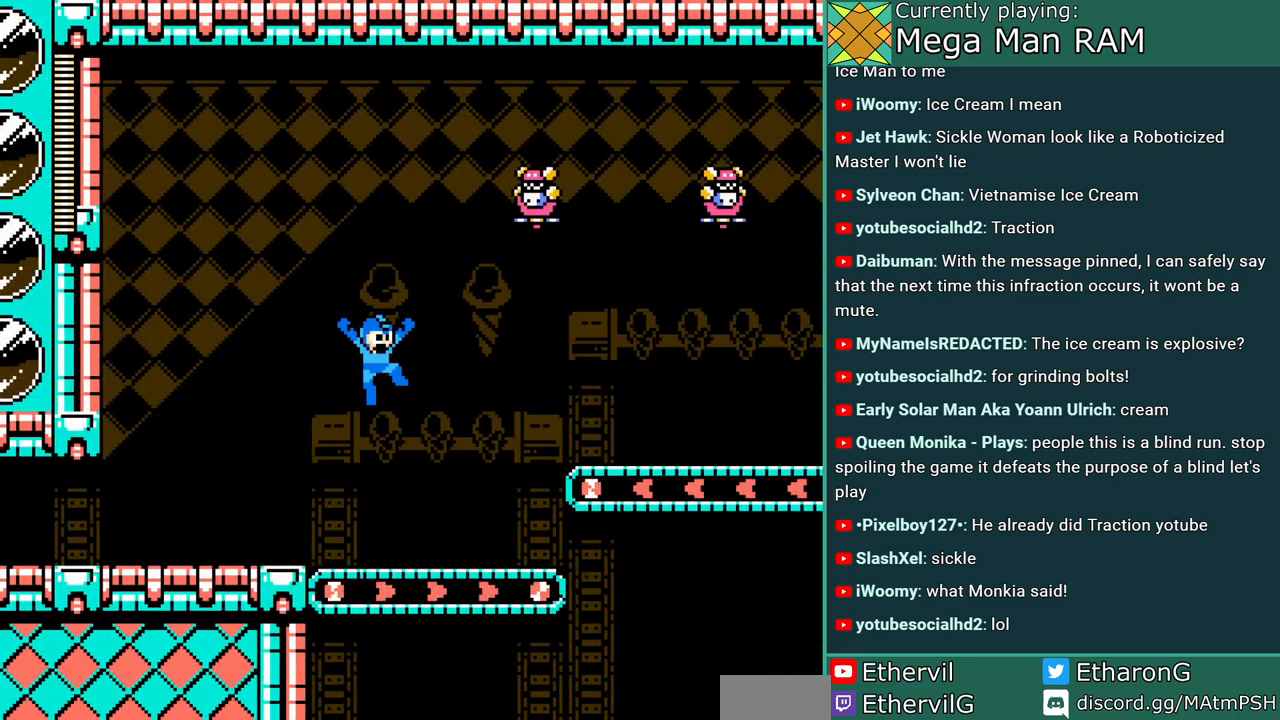
{"dt_ms": 500, "buttons": ["A", "B", "C", "DPAD_RIGHT"], "events": [[17, "B", "up"], [233, "DPAD_RIGHT", "down"], [400, "C", "down"], [483, "B", "down"]]}
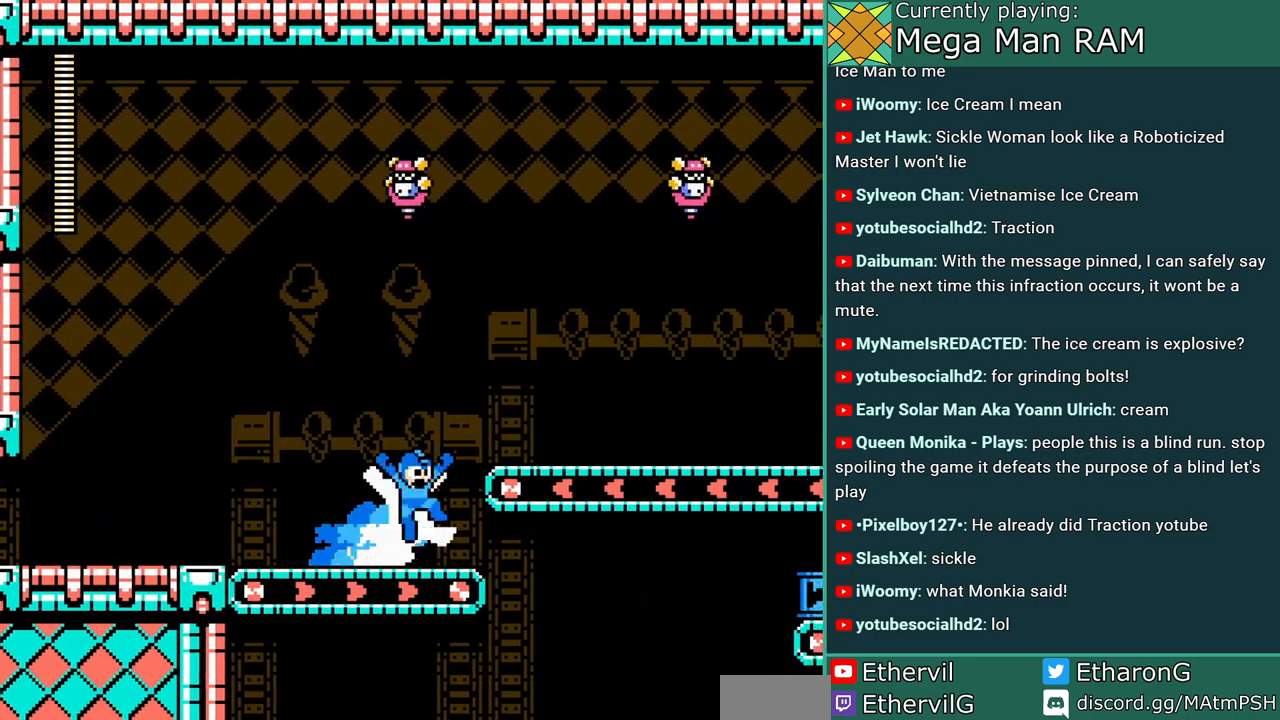
{"dt_ms": 500, "buttons": ["A", "DPAD_RIGHT"], "events": [[333, "B", "up"], [333, "C", "up"]]}
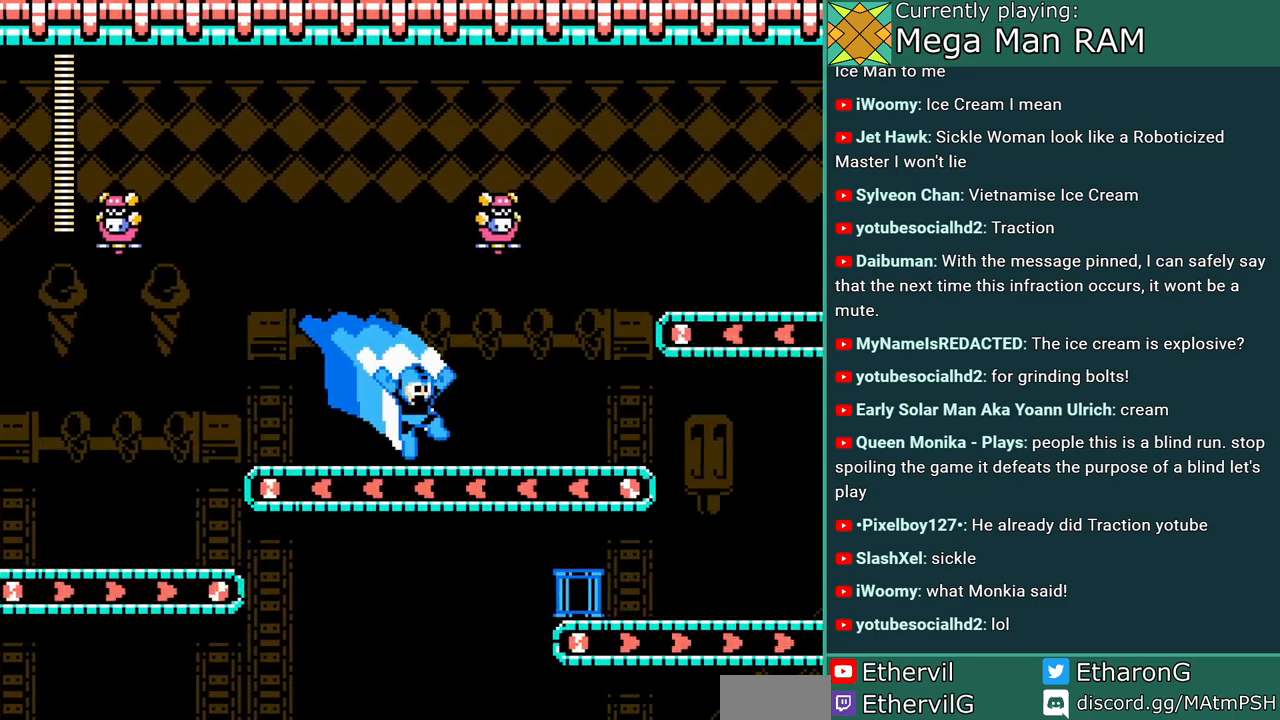
{"dt_ms": 500, "buttons": ["A"], "events": [[33, "DPAD_RIGHT", "up"], [133, "B", "down"], [333, "A", "up"], [350, "B", "up"], [383, "A", "down"]]}
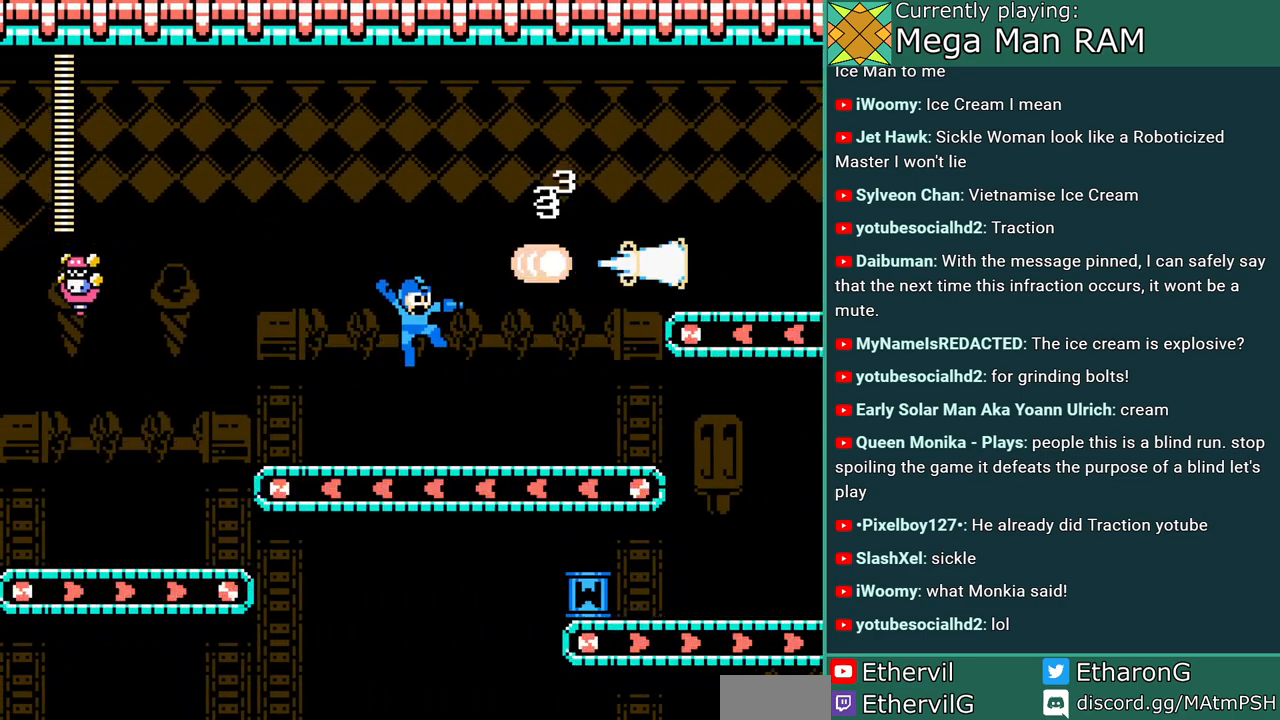
{"dt_ms": 500, "buttons": ["A", "B", "DPAD_RIGHT"], "events": [[283, "B", "down"], [283, "DPAD_RIGHT", "down"]]}
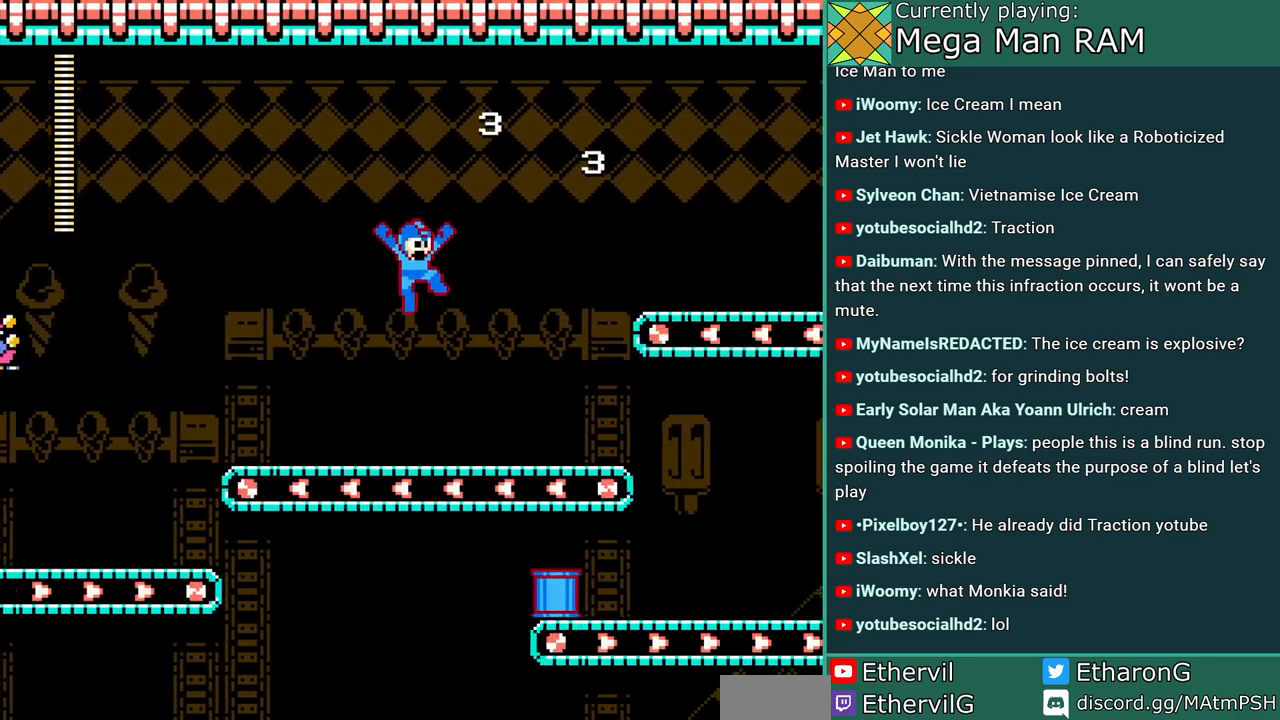
{"dt_ms": 500, "buttons": ["A", "DPAD_RIGHT"], "events": [[200, "B", "up"]]}
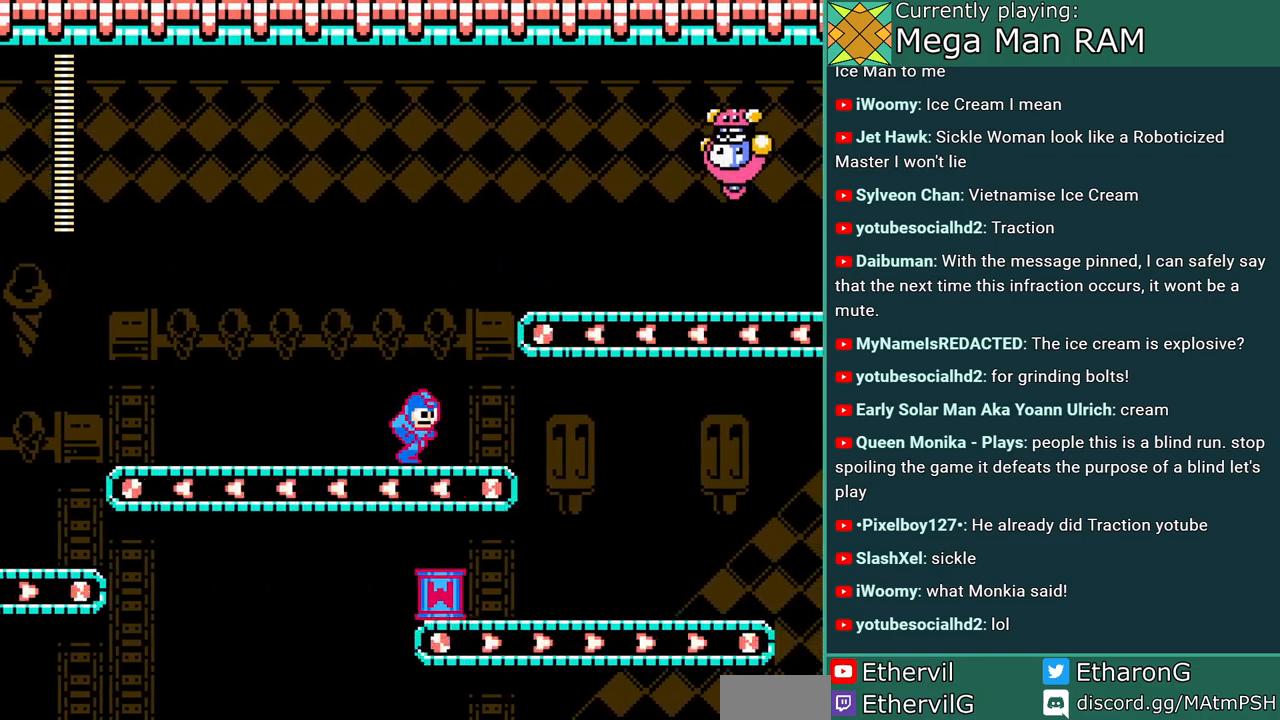
{"dt_ms": 500, "buttons": ["A", "C", "DPAD_RIGHT"], "events": [[50, "C", "down"]]}
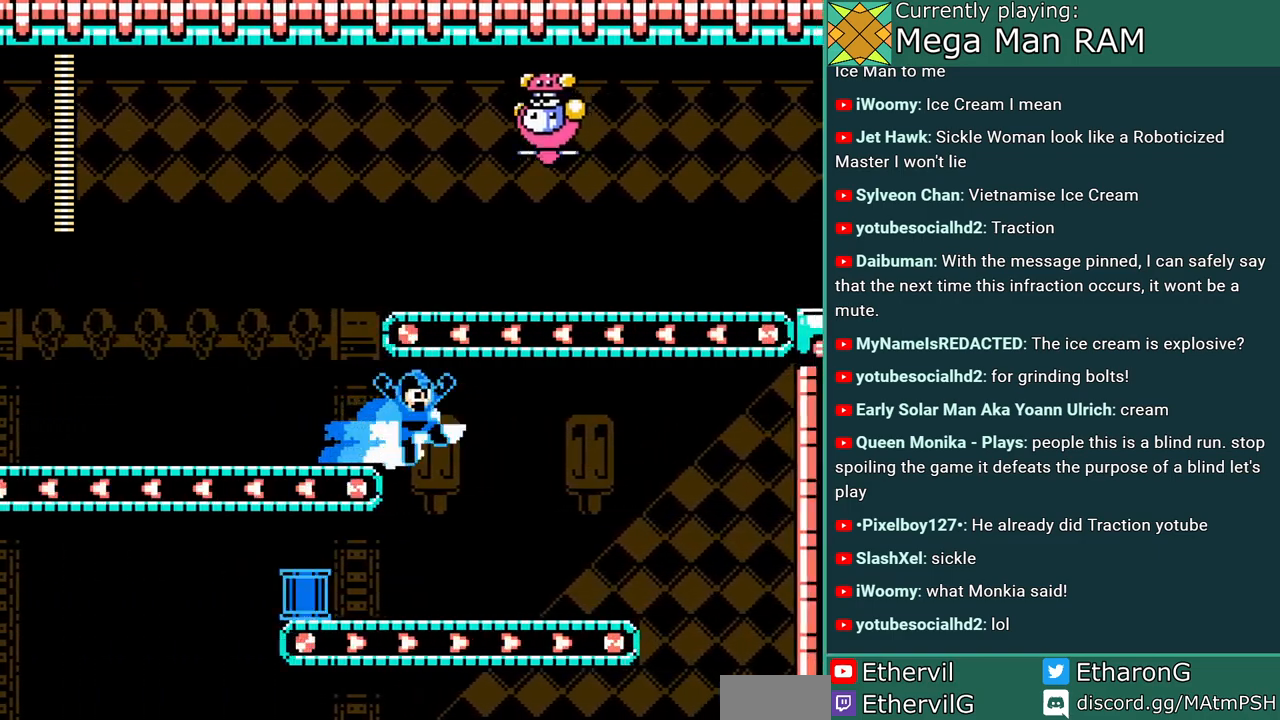
{"dt_ms": 500, "buttons": ["A", "C"], "events": [[200, "C", "up"], [233, "DPAD_RIGHT", "up"], [267, "DPAD_LEFT", "down"], [433, "C", "down"], [500, "DPAD_LEFT", "up"]]}
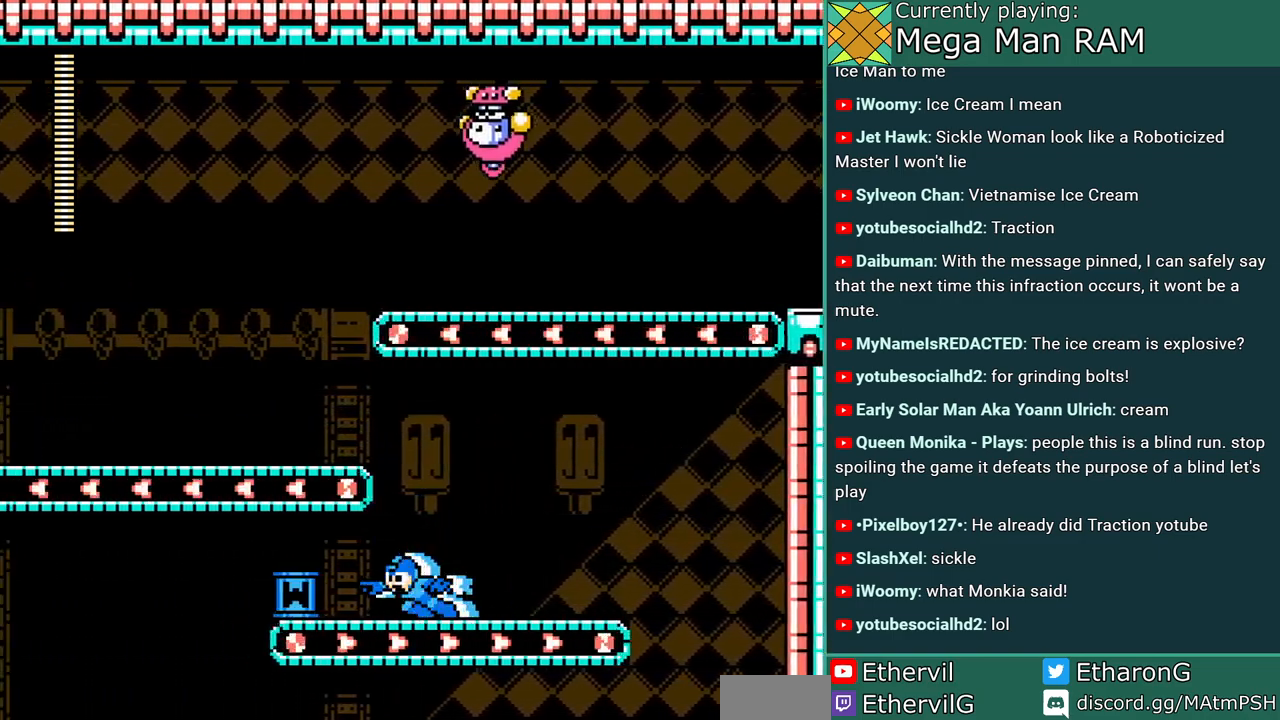
{"dt_ms": 500, "buttons": ["A", "DPAD_LEFT"], "events": [[83, "DPAD_RIGHT", "down"], [150, "C", "up"], [350, "DPAD_RIGHT", "up"], [383, "DPAD_LEFT", "down"]]}
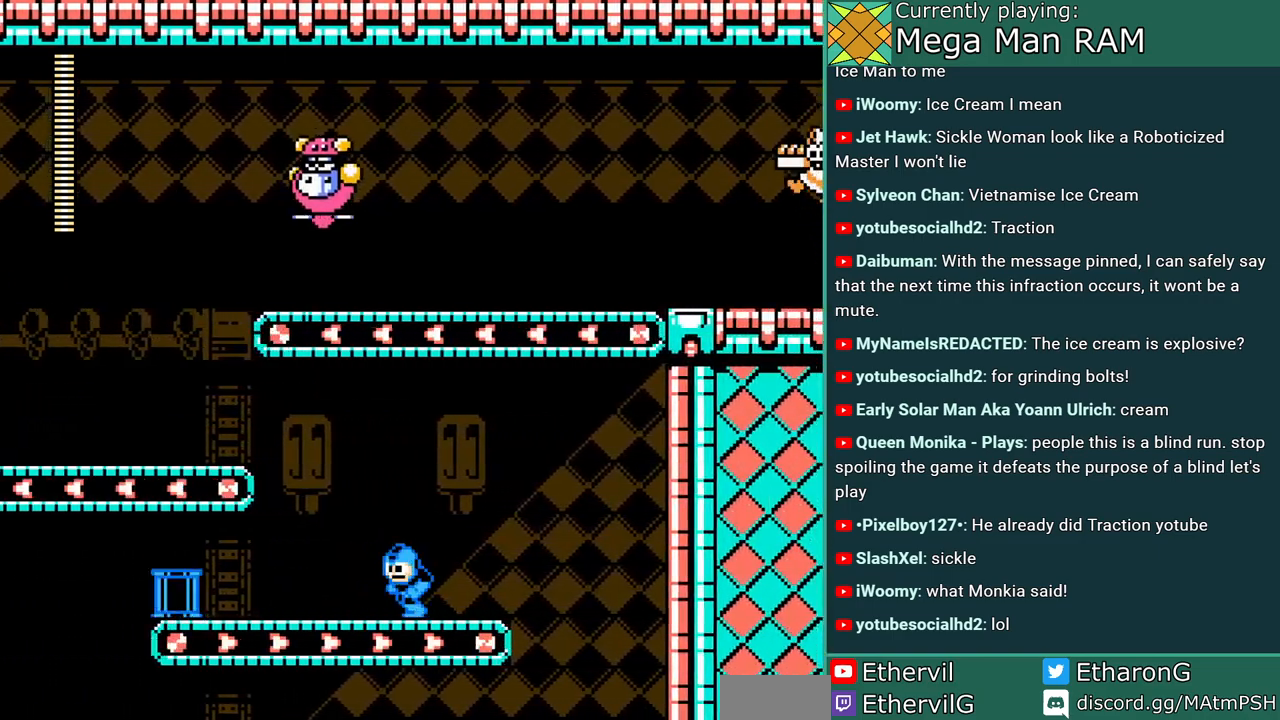
{"dt_ms": 500, "buttons": ["A", "C", "DPAD_LEFT"], "events": [[200, "C", "down"]]}
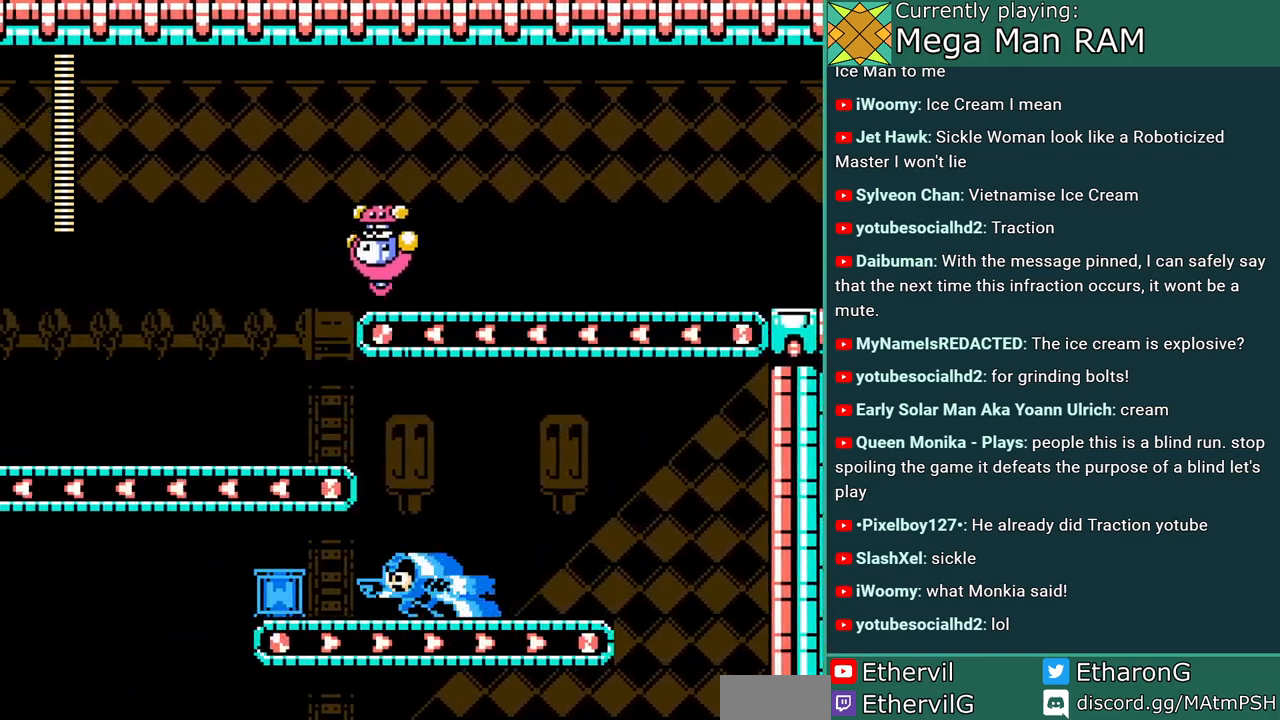
{"dt_ms": 500, "buttons": ["A", "C", "DPAD_LEFT"], "events": [[17, "C", "up"], [350, "C", "down"]]}
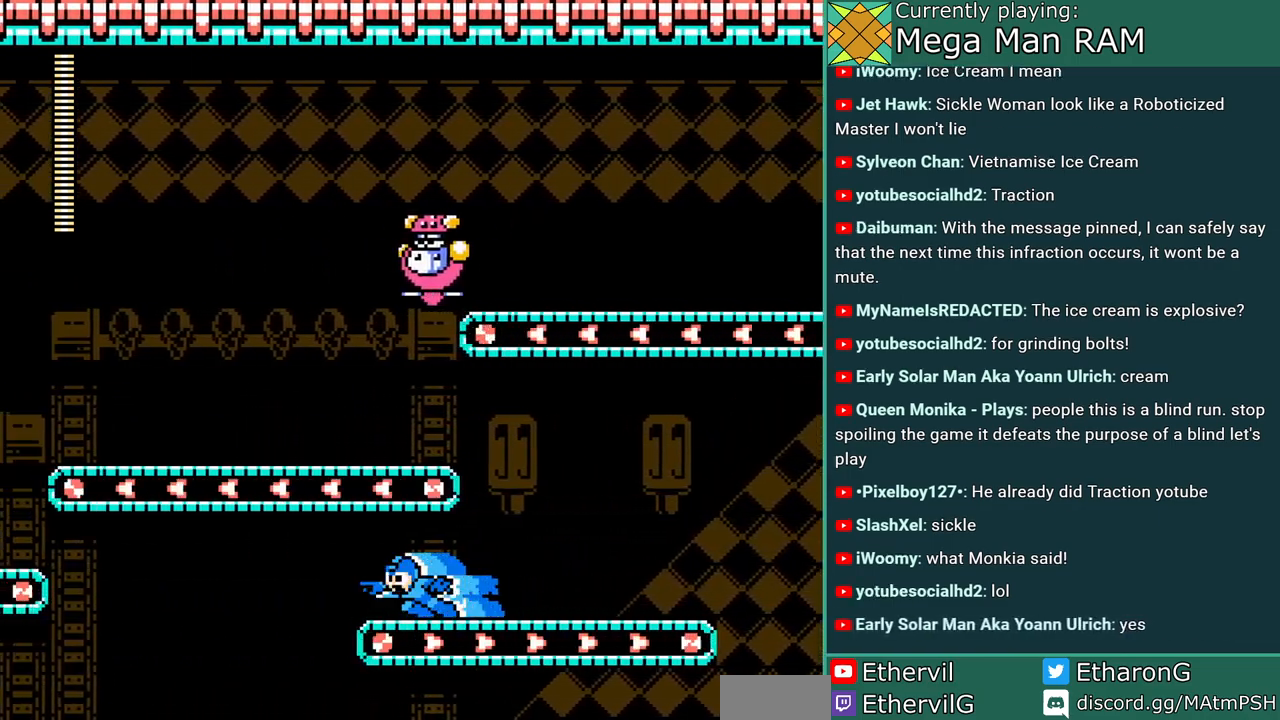
{"dt_ms": 500, "buttons": ["A", "B", "DPAD_LEFT"], "events": [[17, "DPAD_LEFT", "up"], [50, "DPAD_RIGHT", "down"], [67, "C", "up"], [183, "C", "down"], [317, "DPAD_RIGHT", "up"], [333, "DPAD_LEFT", "down"], [350, "C", "up"], [417, "B", "down"]]}
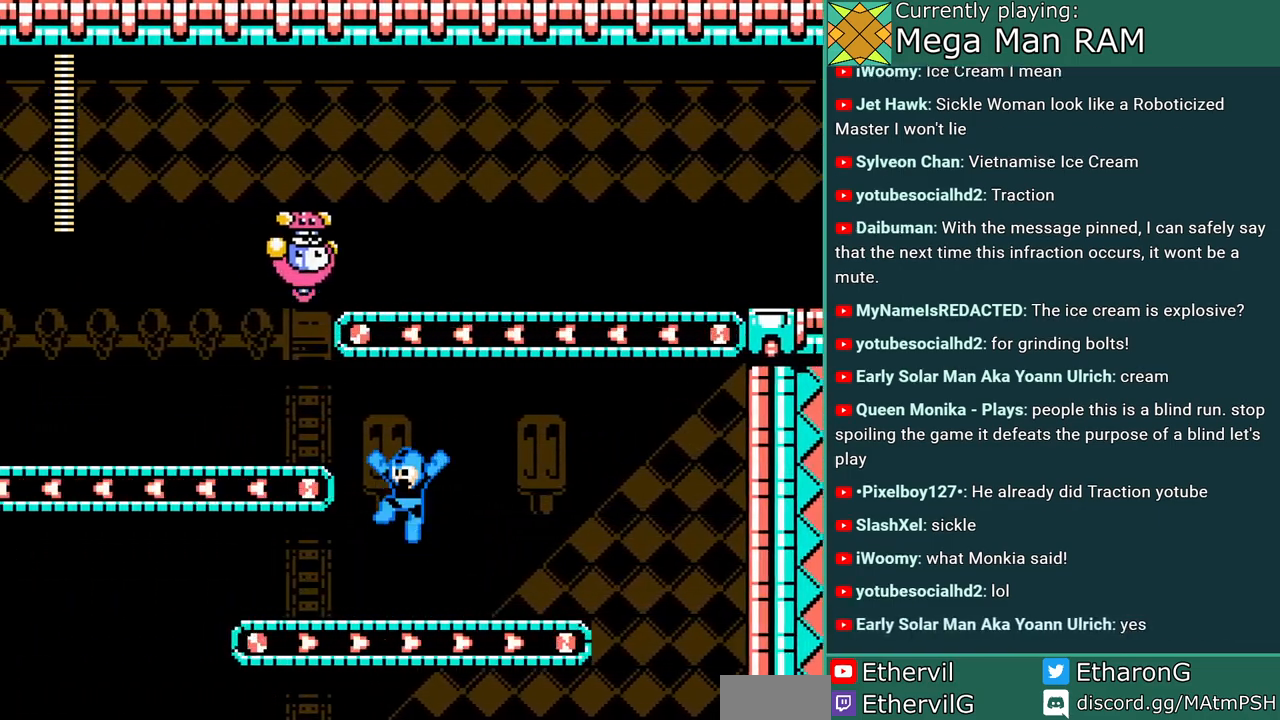
{"dt_ms": 500, "buttons": ["A", "DPAD_LEFT"], "events": [[300, "B", "up"]]}
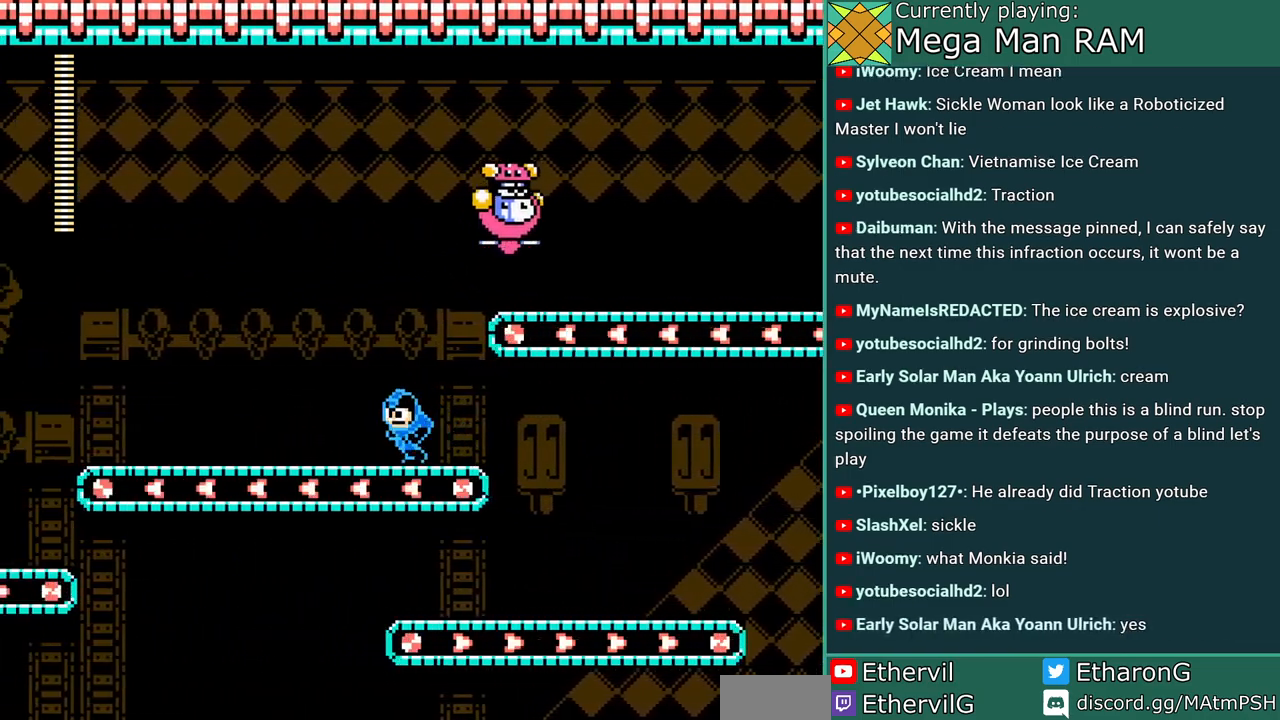
{"dt_ms": 500, "buttons": ["A", "B", "DPAD_RIGHT"], "events": [[50, "C", "down"], [267, "C", "up"], [333, "DPAD_LEFT", "up"], [367, "DPAD_RIGHT", "down"], [433, "B", "down"]]}
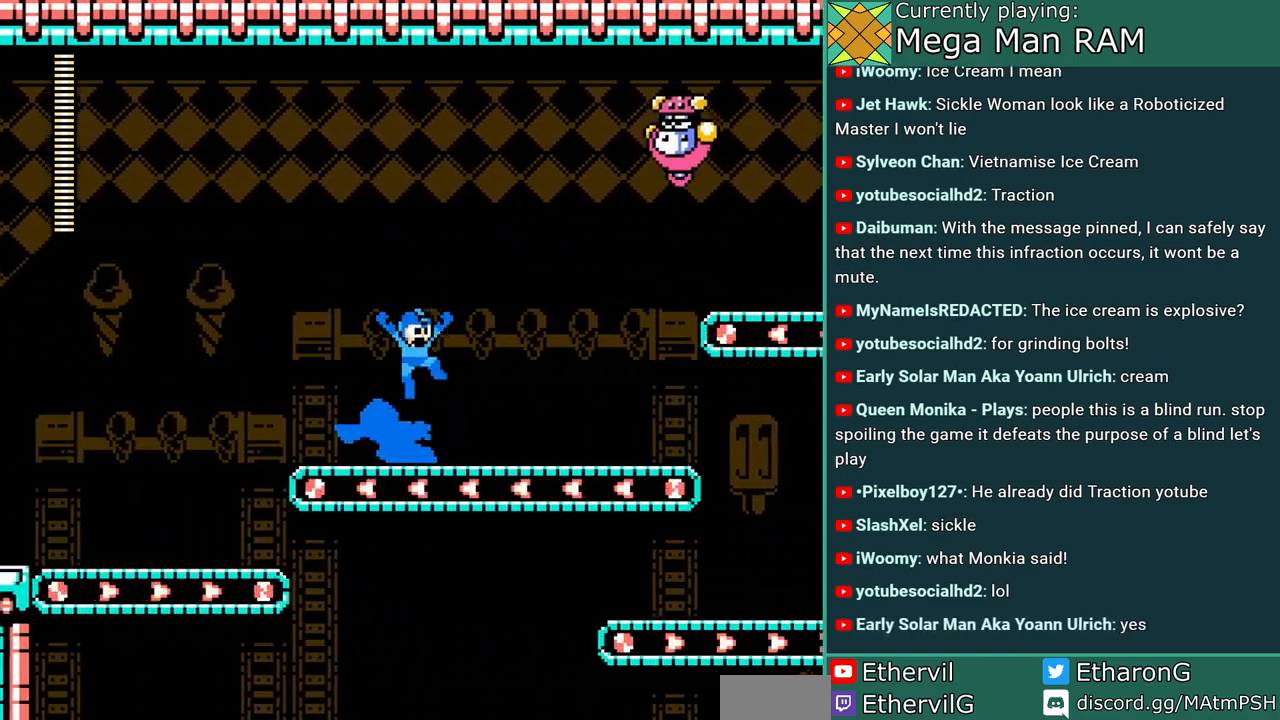
{"dt_ms": 500, "buttons": ["A", "DPAD_RIGHT"], "events": [[183, "DPAD_RIGHT", "up"], [217, "B", "up"], [483, "DPAD_RIGHT", "down"]]}
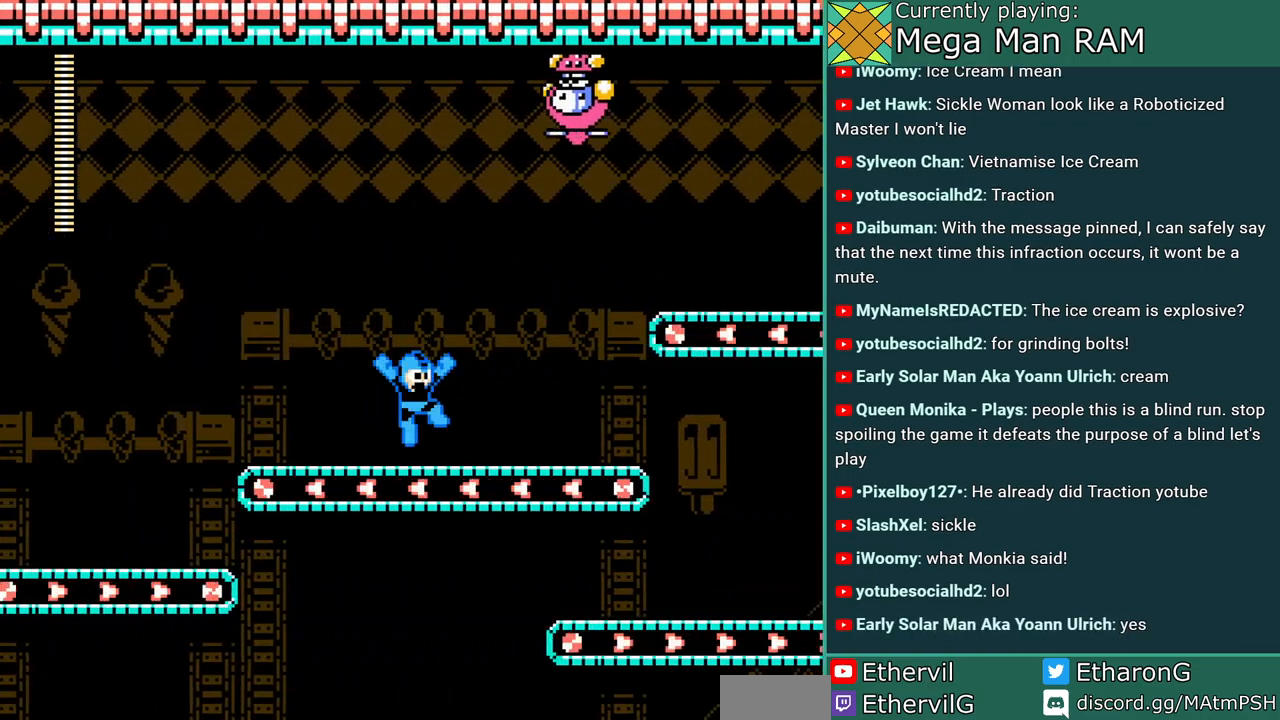
{"dt_ms": 500, "buttons": ["A", "DPAD_RIGHT"], "events": [[100, "B", "down"], [250, "B", "up"]]}
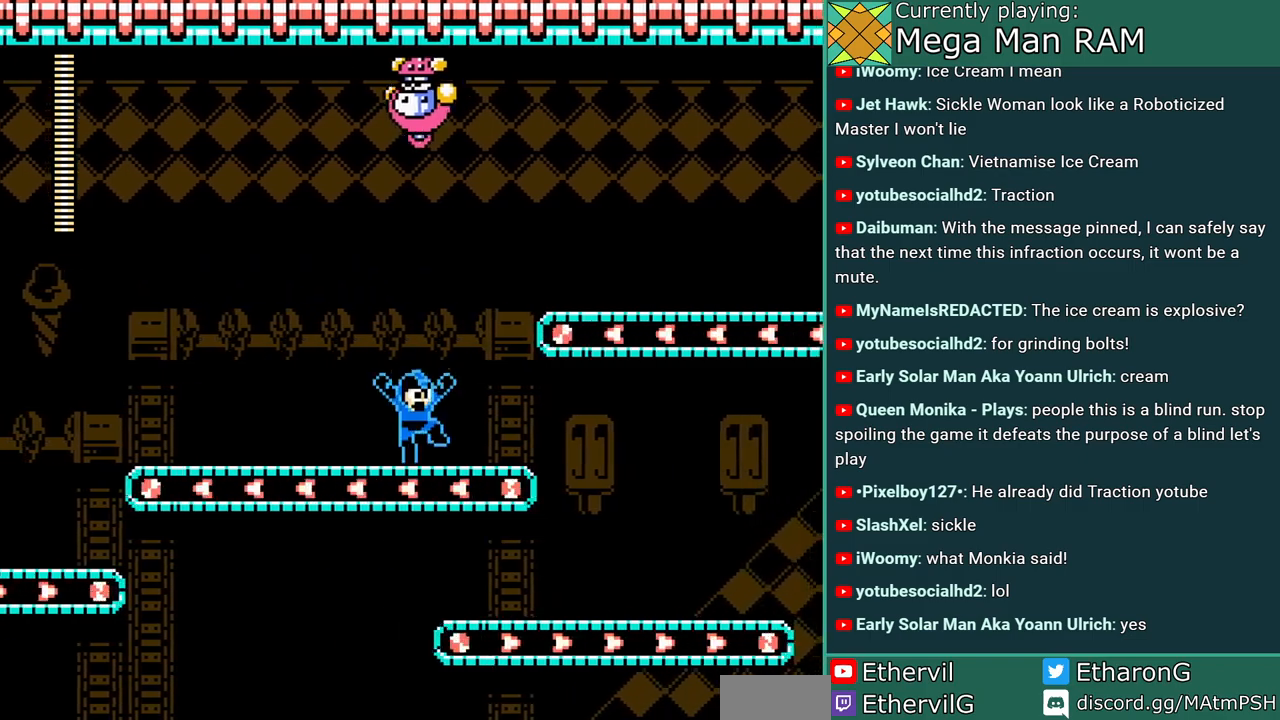
{"dt_ms": 500, "buttons": ["A", "B", "DPAD_RIGHT"], "events": [[117, "B", "down"]]}
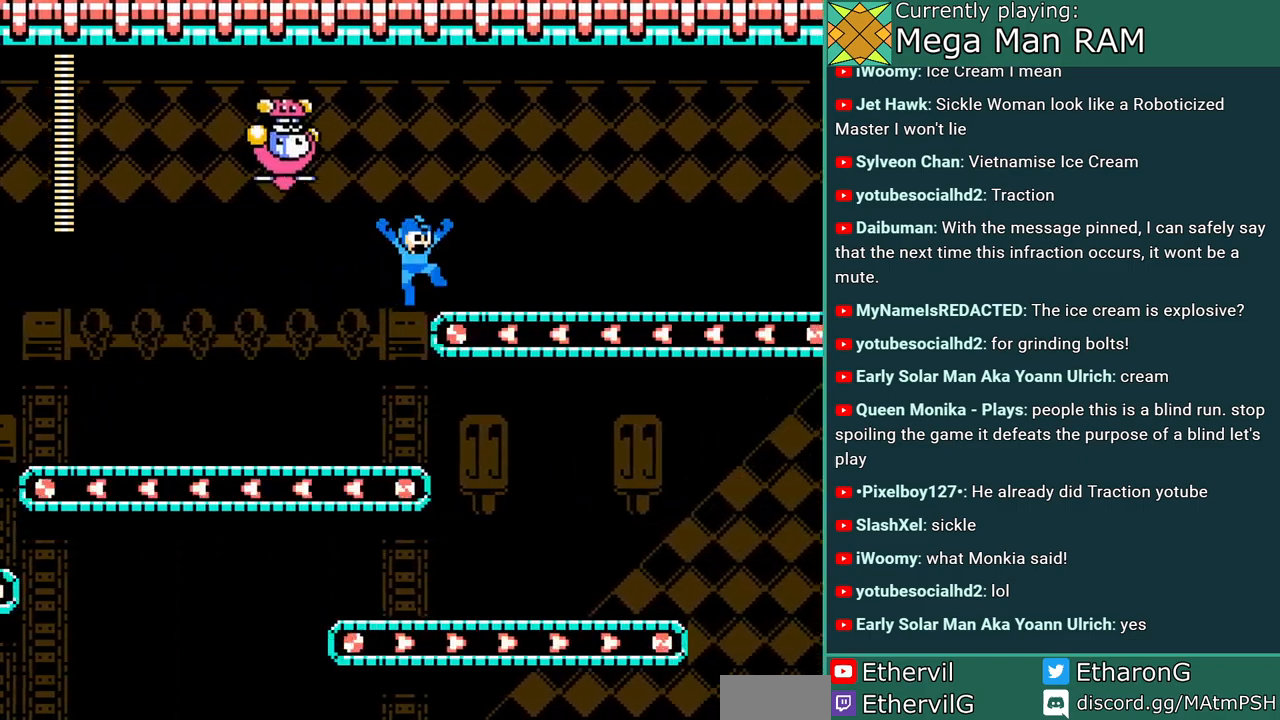
{"dt_ms": 500, "buttons": ["A", "DPAD_RIGHT"], "events": [[17, "B", "up"], [167, "B", "down"], [400, "B", "up"]]}
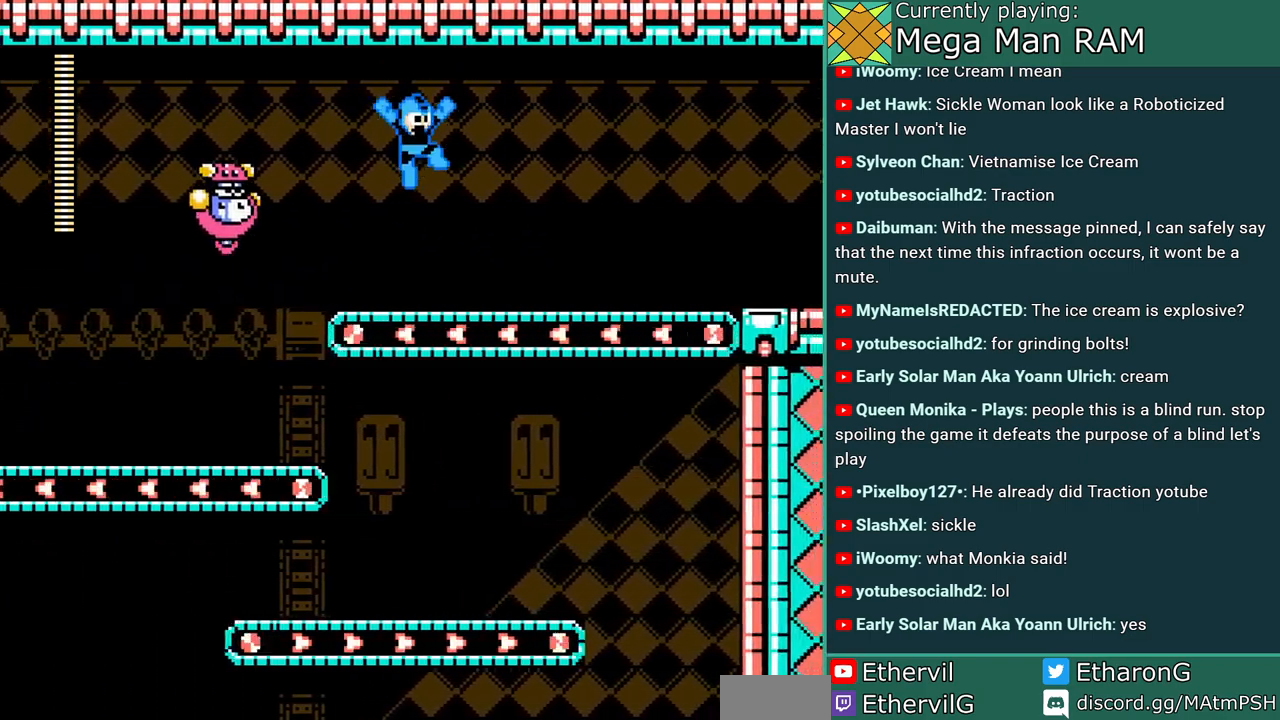
{"dt_ms": 500, "buttons": ["A", "DPAD_RIGHT"], "events": [[300, "B", "down"], [467, "B", "up"]]}
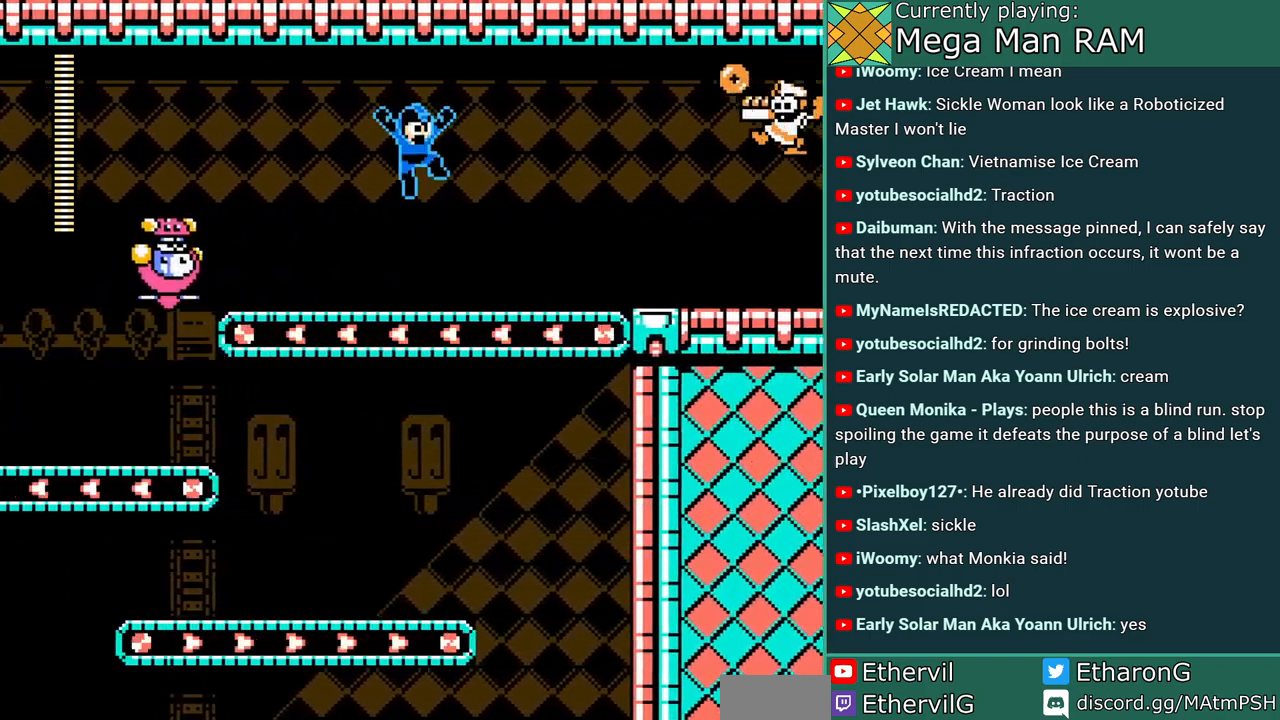
{"dt_ms": 500, "buttons": ["B"], "events": [[133, "A", "up"], [300, "B", "down"], [383, "A", "down"], [450, "DPAD_RIGHT", "up"], [467, "A", "up"]]}
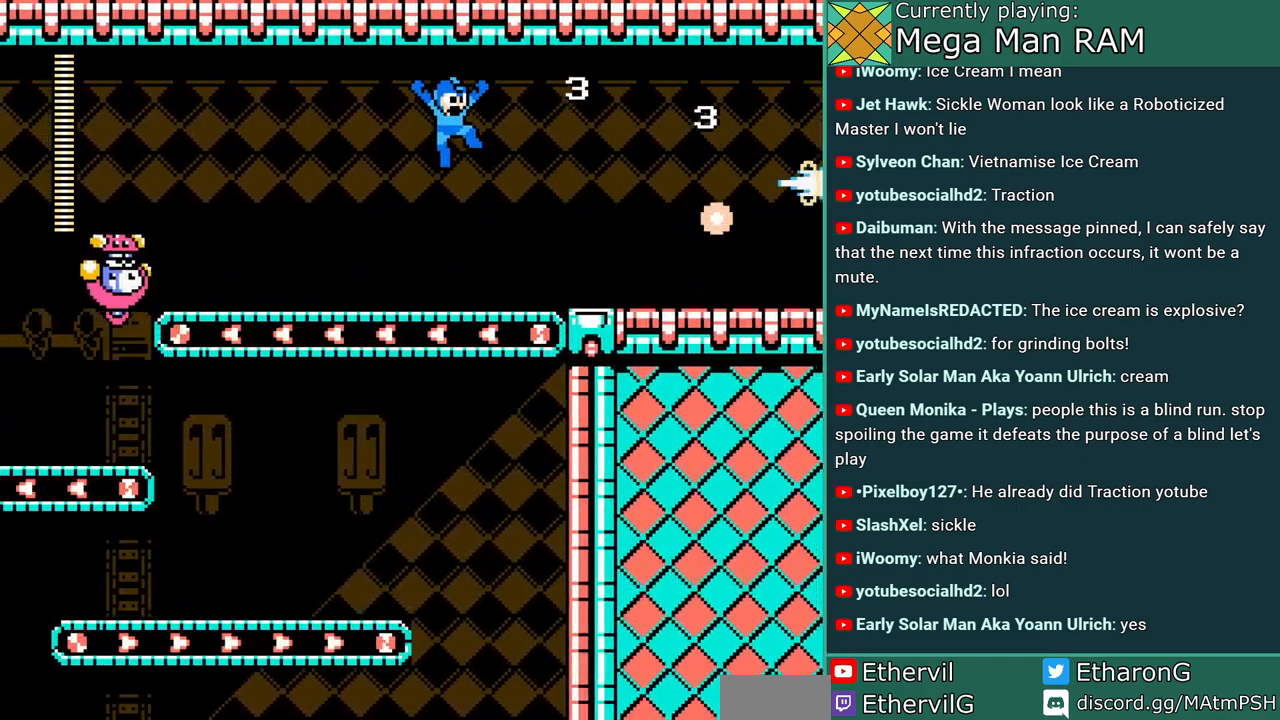
{"dt_ms": 500, "buttons": ["A", "B", "DPAD_RIGHT"], "events": [[67, "A", "down"], [100, "B", "up"], [150, "DPAD_RIGHT", "down"], [167, "A", "up"], [300, "A", "down"], [500, "B", "down"]]}
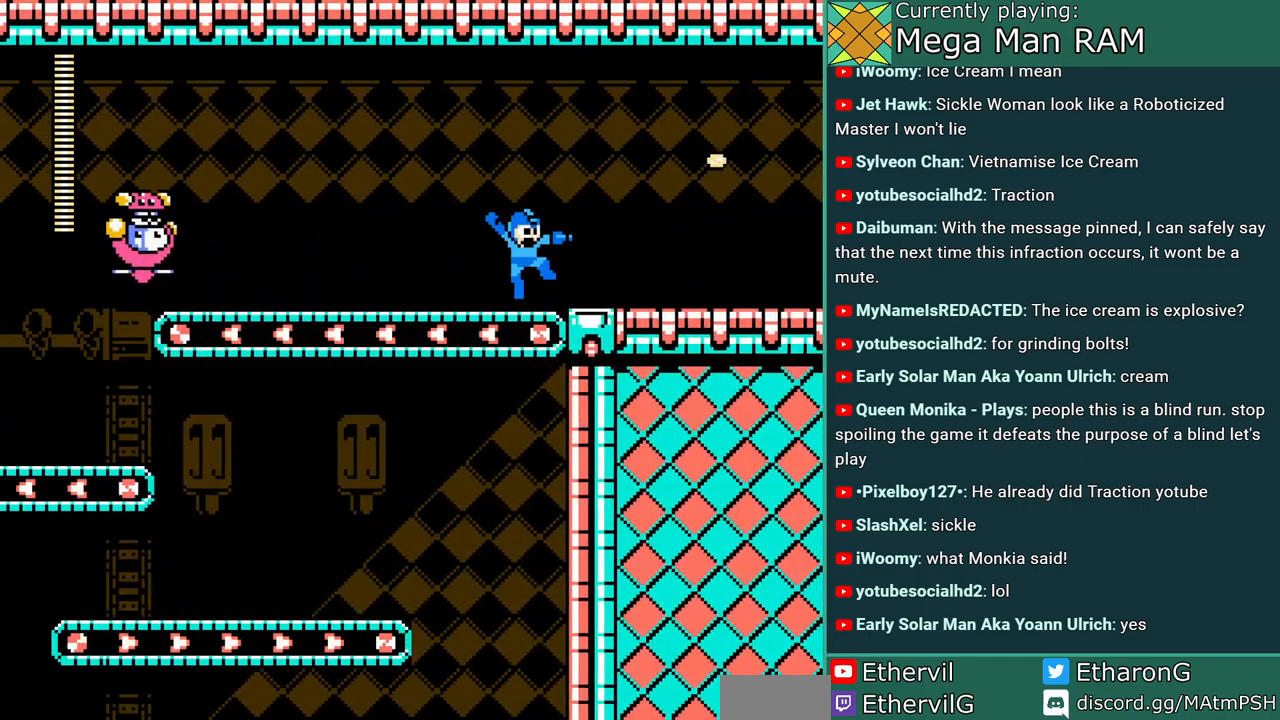
{"dt_ms": 500, "buttons": ["A", "DPAD_RIGHT"], "events": [[283, "B", "up"]]}
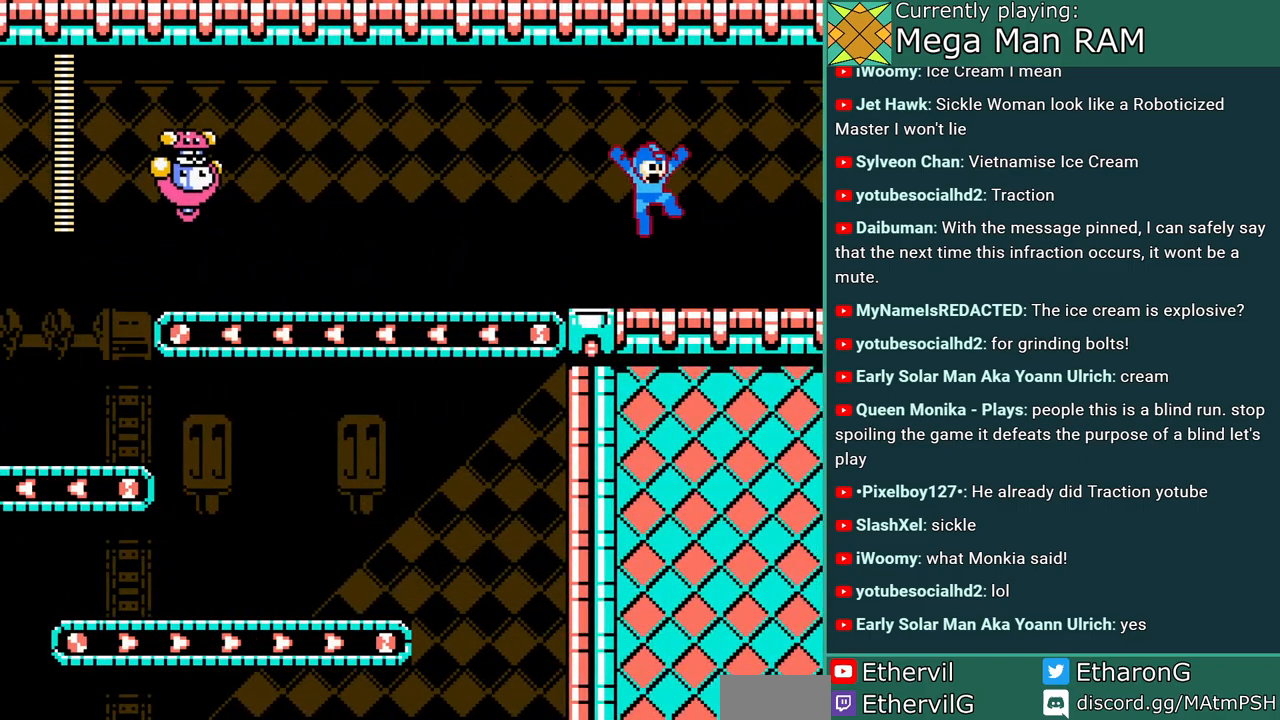
{"dt_ms": 500, "buttons": ["A", "DPAD_RIGHT"], "events": []}
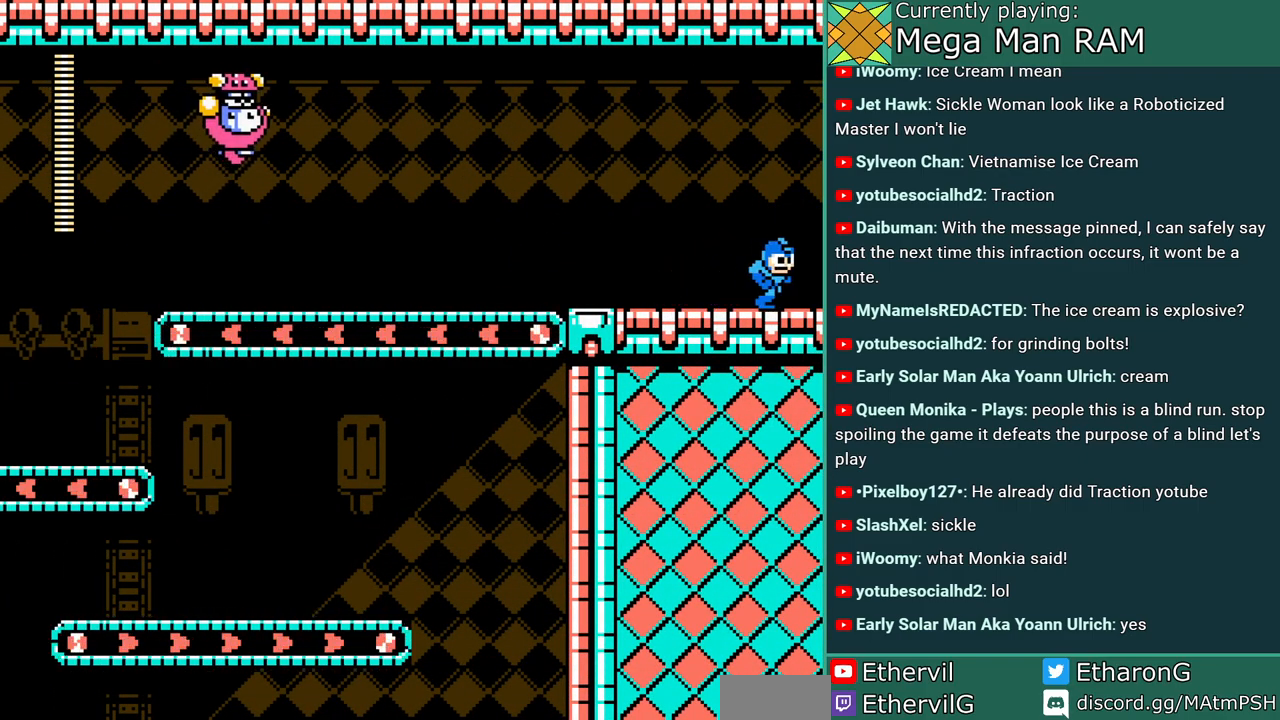
{"dt_ms": 500, "buttons": ["A"], "events": [[350, "DPAD_RIGHT", "up"]]}
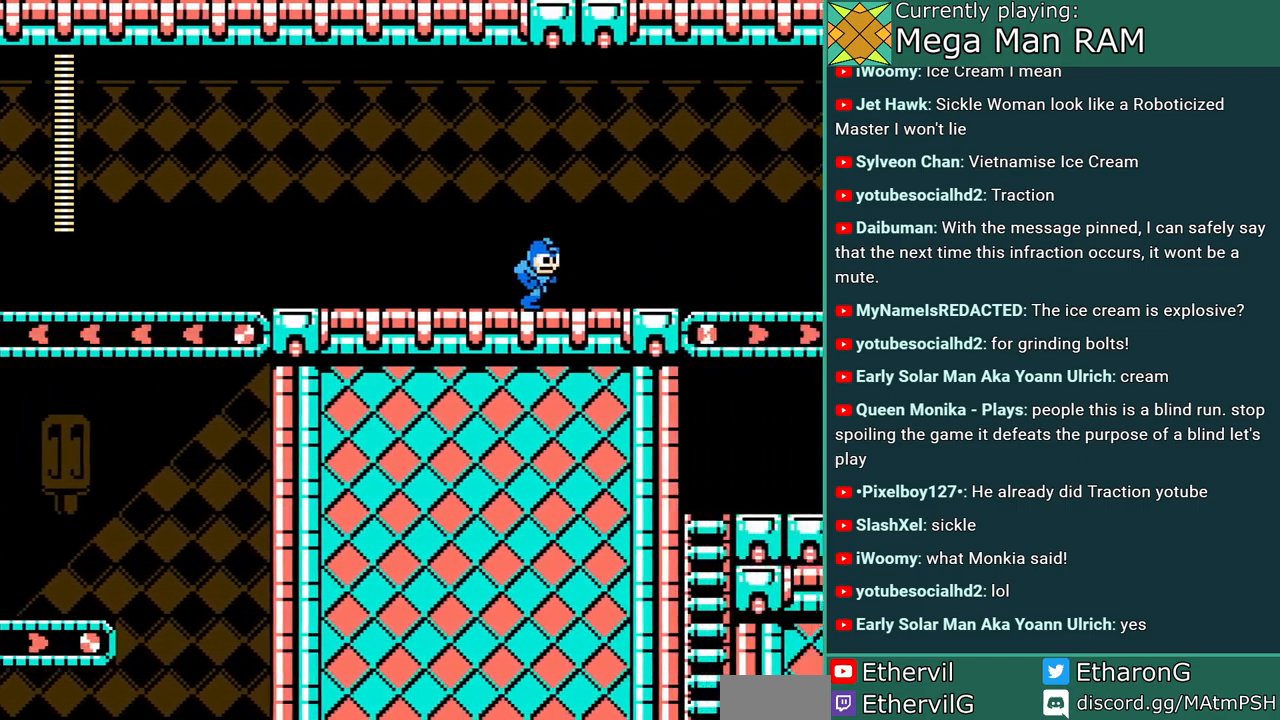
{"dt_ms": 500, "buttons": ["A", "DPAD_RIGHT"], "events": [[133, "DPAD_RIGHT", "down"]]}
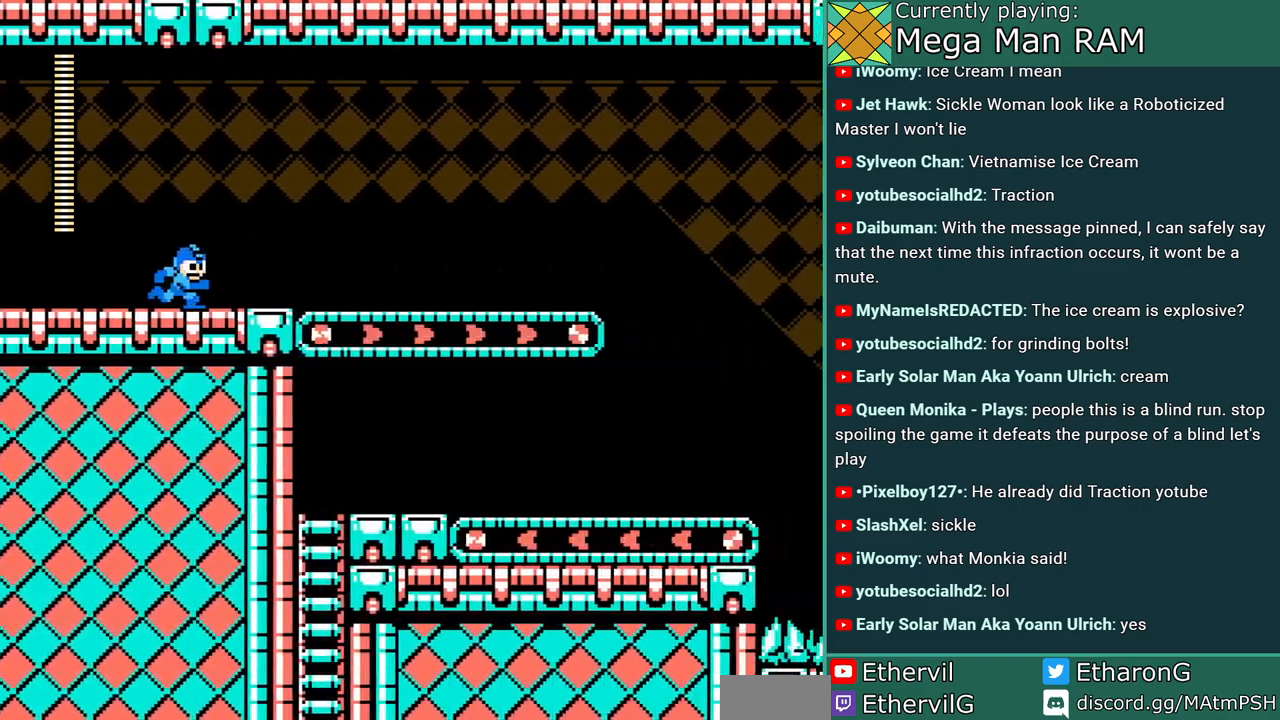
{"dt_ms": 1000, "buttons": ["A", "DPAD_RIGHT"], "events": [[667, "A", "up"], [683, "B", "down"], [733, "A", "down"], [817, "B", "up"], [850, "A", "up"], [933, "A", "down"]]}
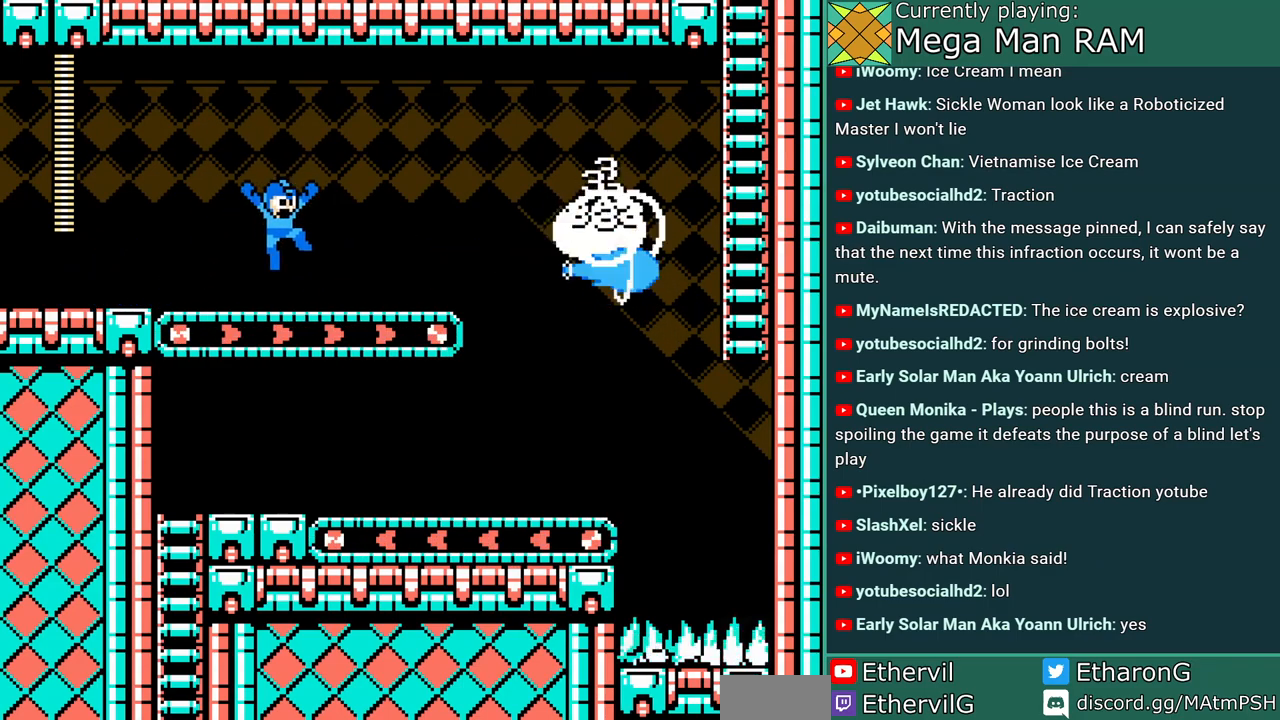
{"dt_ms": 500, "buttons": ["A"], "events": [[33, "A", "up"], [100, "B", "down"], [133, "DPAD_RIGHT", "up"], [183, "A", "down"], [233, "B", "up"], [283, "A", "up"], [367, "A", "down"]]}